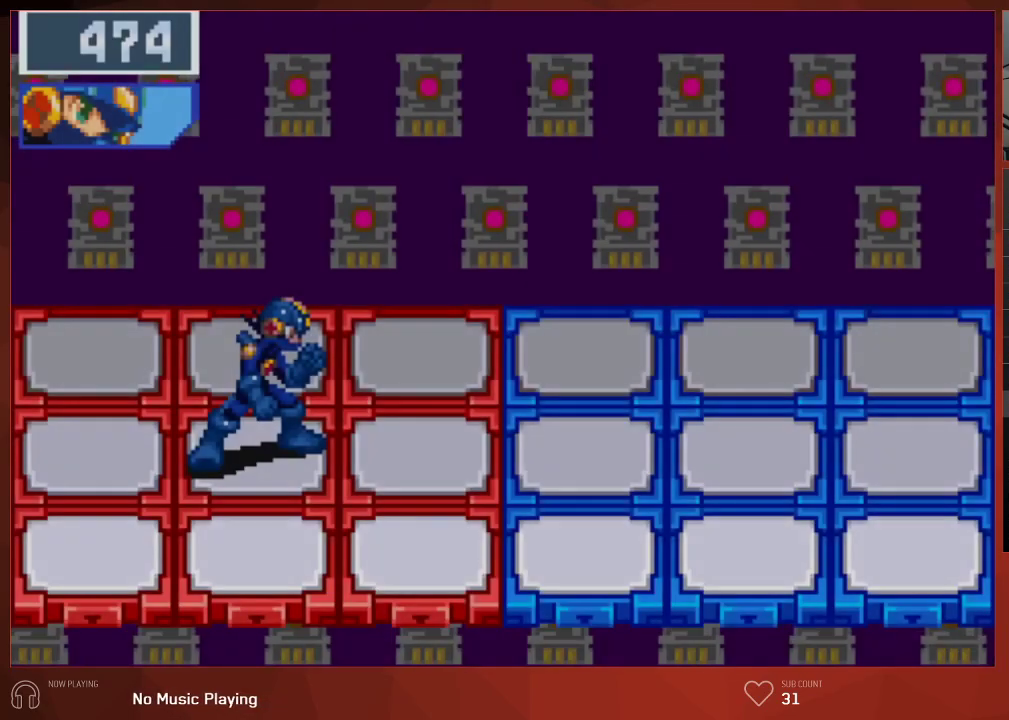
Gameplay with a controller (PlayStation layout); each line is a JSON object with the inputs held at the frame after it. "button_events" lists button changes between this image and that frame as [ms after this image, input, new state], when the widget could be followed in between (sticks are given only as held states).
{"buttons": [], "left_stick": "center", "right_stick": "center", "button_events": []}
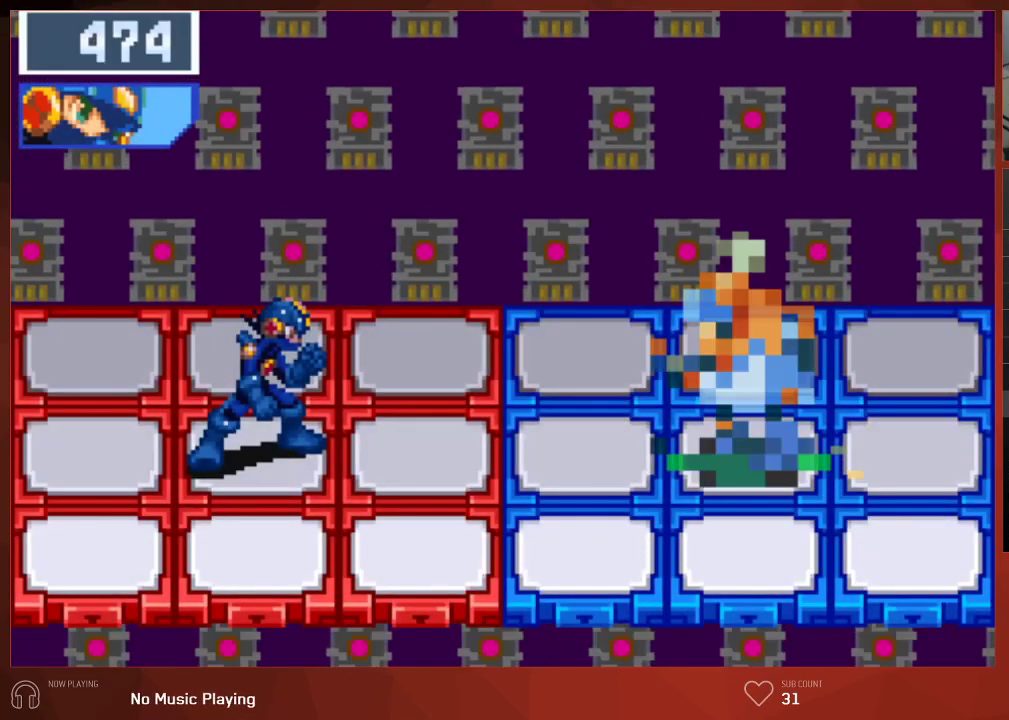
{"buttons": ["CIRCLE"], "left_stick": "center", "right_stick": "center", "button_events": [[67, "CIRCLE", "down"]]}
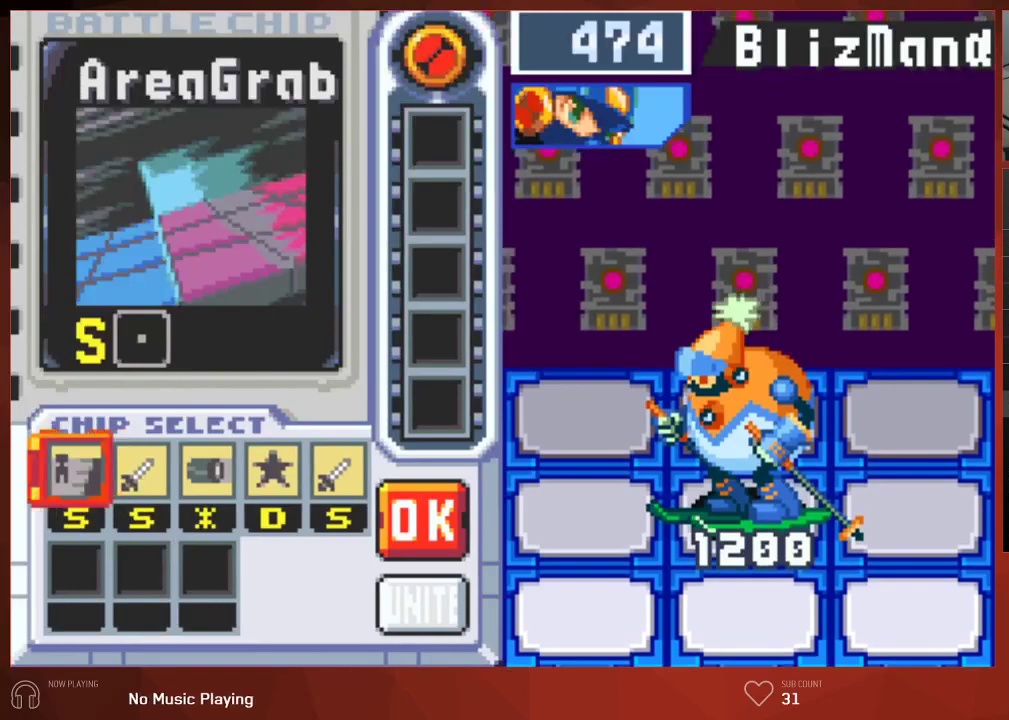
{"buttons": [], "left_stick": "center", "right_stick": "center", "button_events": [[217, "CIRCLE", "up"]]}
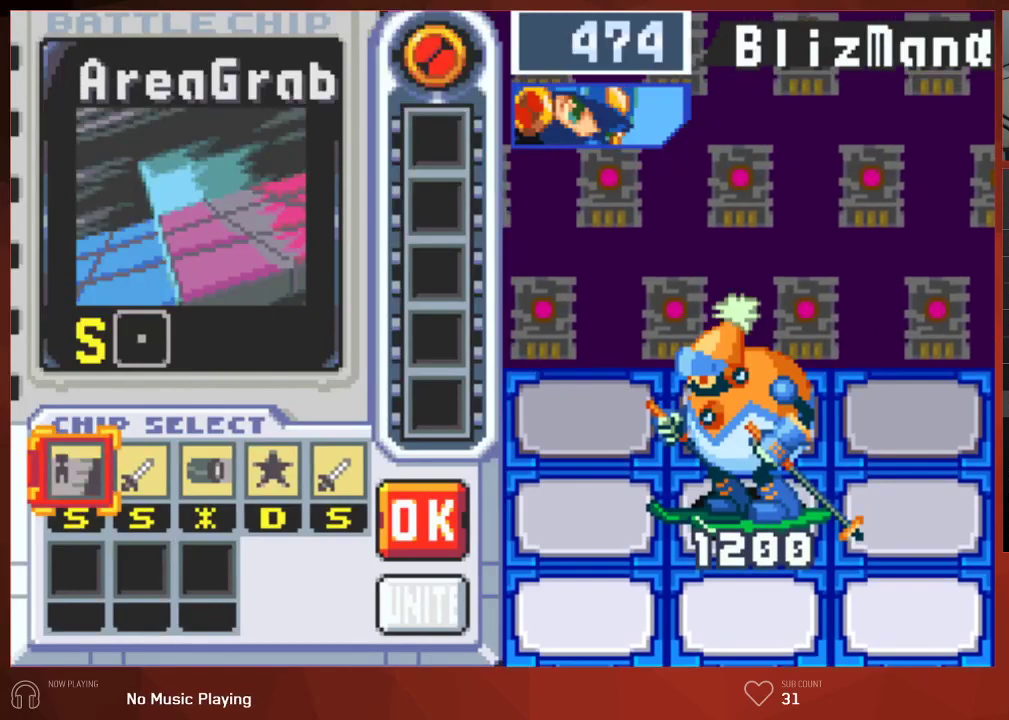
{"buttons": [], "left_stick": "center", "right_stick": "center", "button_events": []}
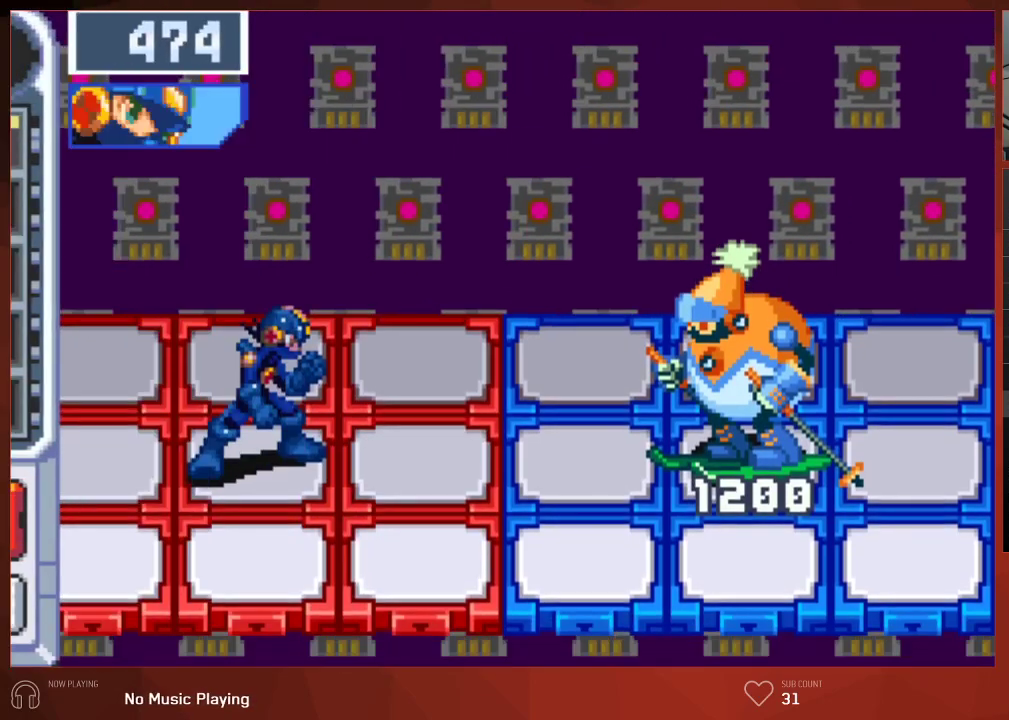
{"buttons": [], "left_stick": "center", "right_stick": "center", "button_events": []}
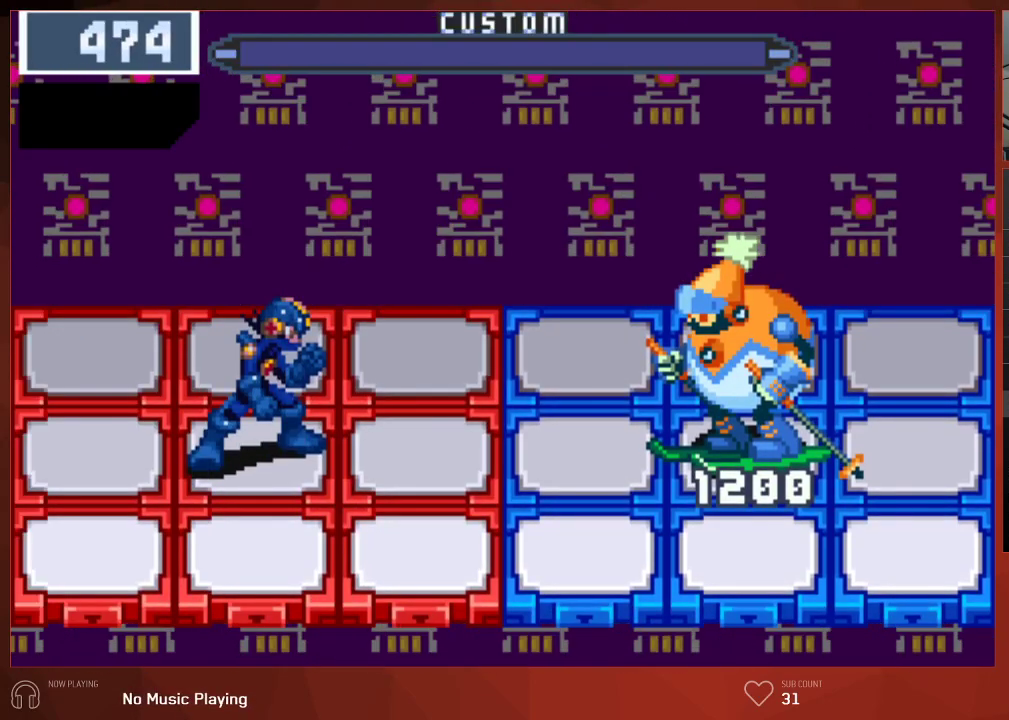
{"buttons": [], "left_stick": "center", "right_stick": "center", "button_events": []}